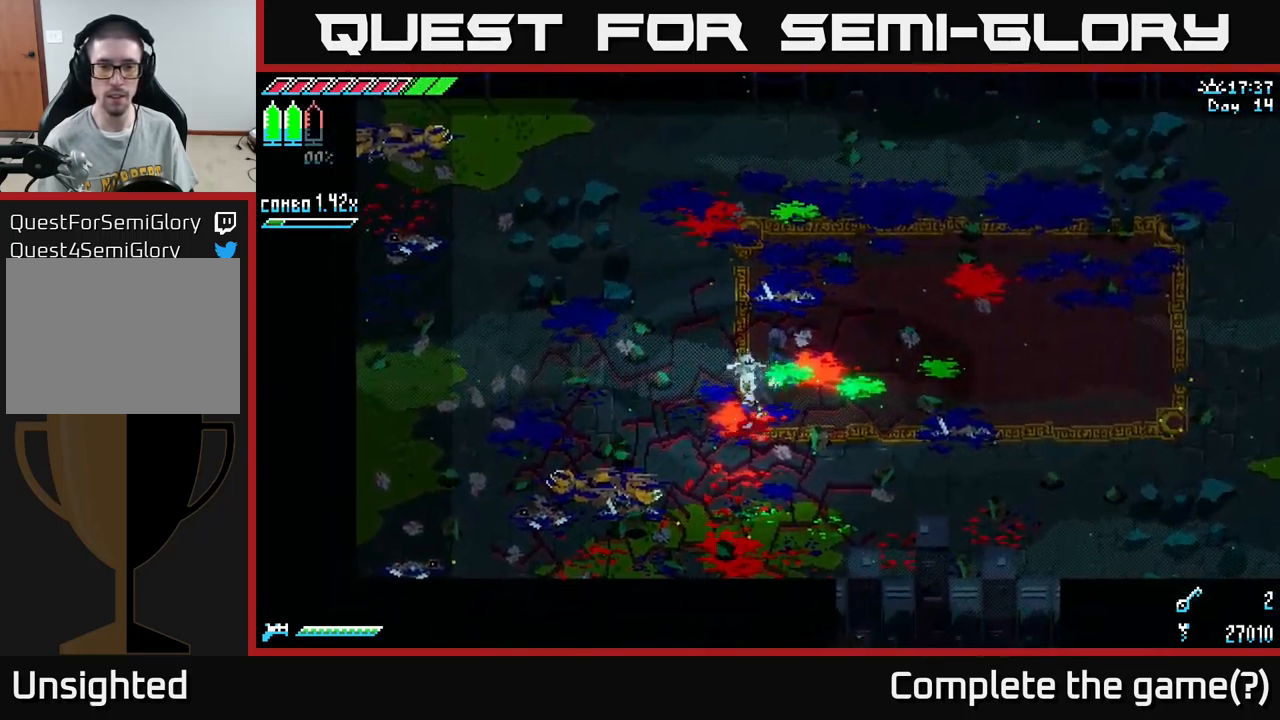
Gameplay with a controller (Xbox layout); each line is a JSON object with the inputs held at the frame after it. "events" lists button and stick changes between this image and that frame as [ms after this image, input, new state], when the widget could be followed in between.
{"buttons": ["X"], "left_stick": "down-left", "right_stick": "center", "events": []}
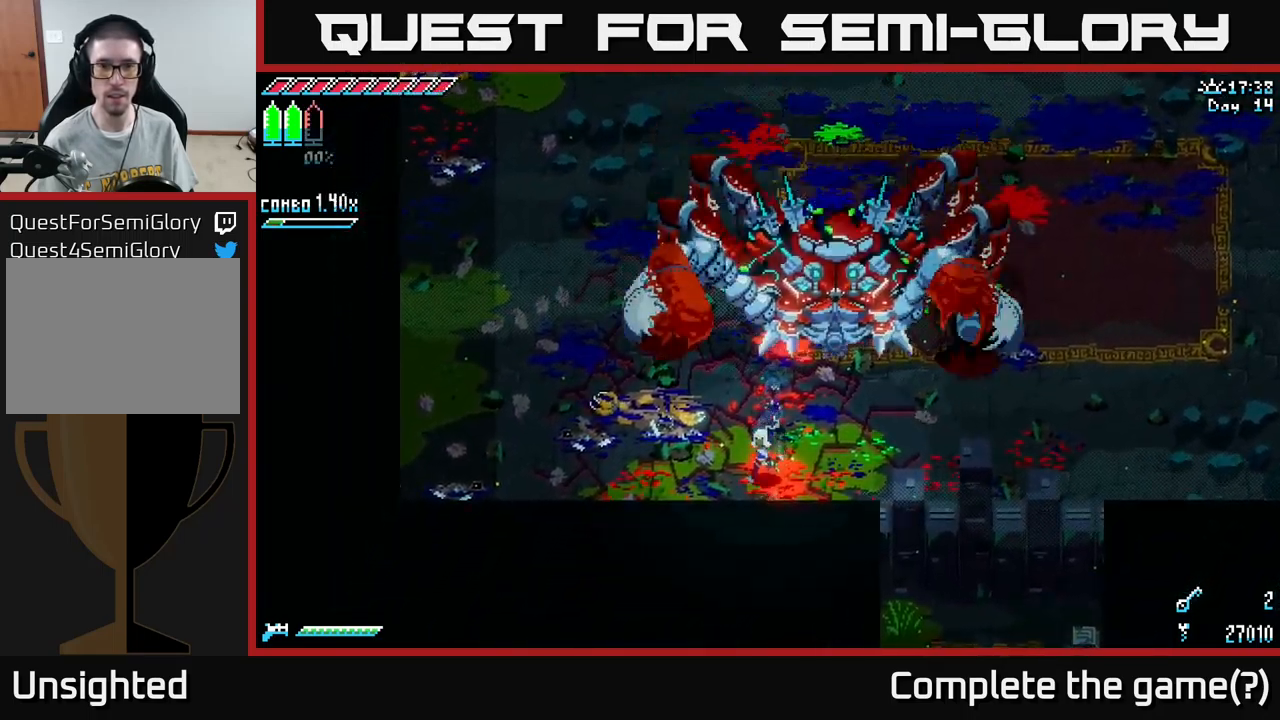
{"buttons": [], "left_stick": "up-left", "right_stick": "center", "events": [[83, "X", "up"], [100, "left_stick", "up-left"], [150, "R2", "down"], [150, "left_stick", "up"], [267, "R2", "up"], [300, "left_stick", "up-left"]]}
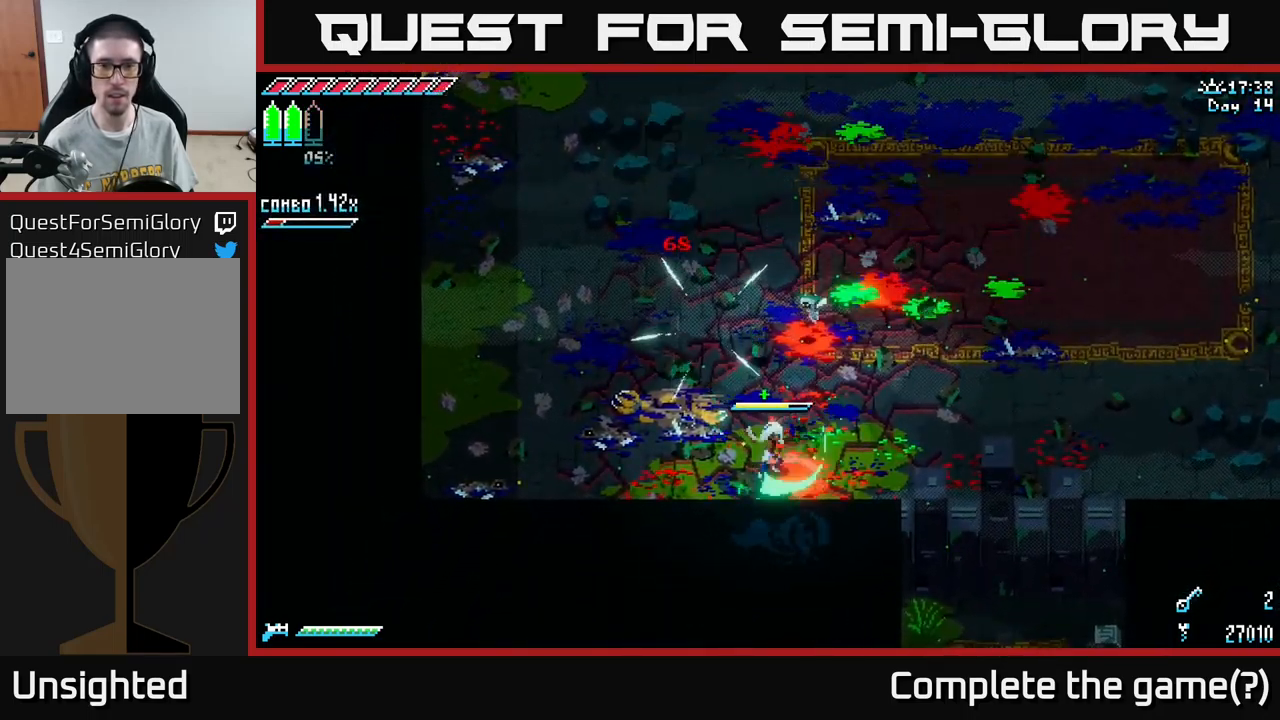
{"buttons": ["X"], "left_stick": "up-left", "right_stick": "center", "events": [[200, "left_stick", "up"], [350, "X", "down"], [350, "left_stick", "up-left"]]}
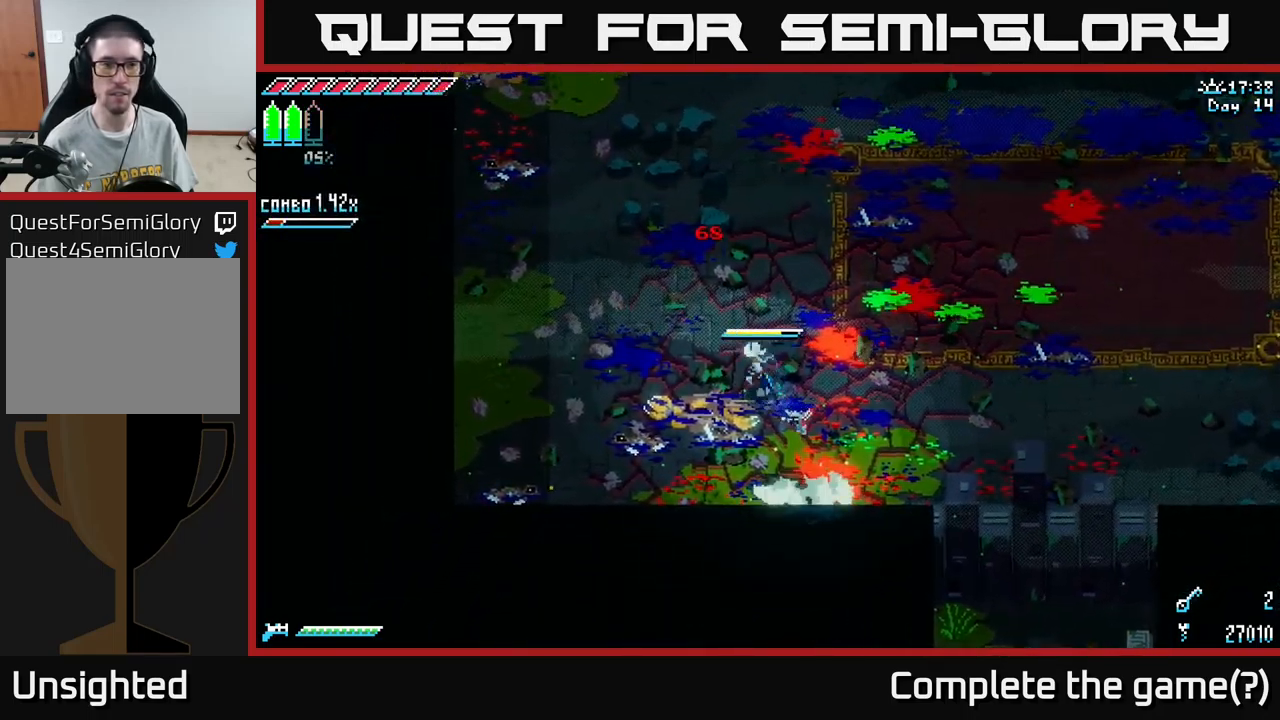
{"buttons": ["X"], "left_stick": "up-left", "right_stick": "center", "events": []}
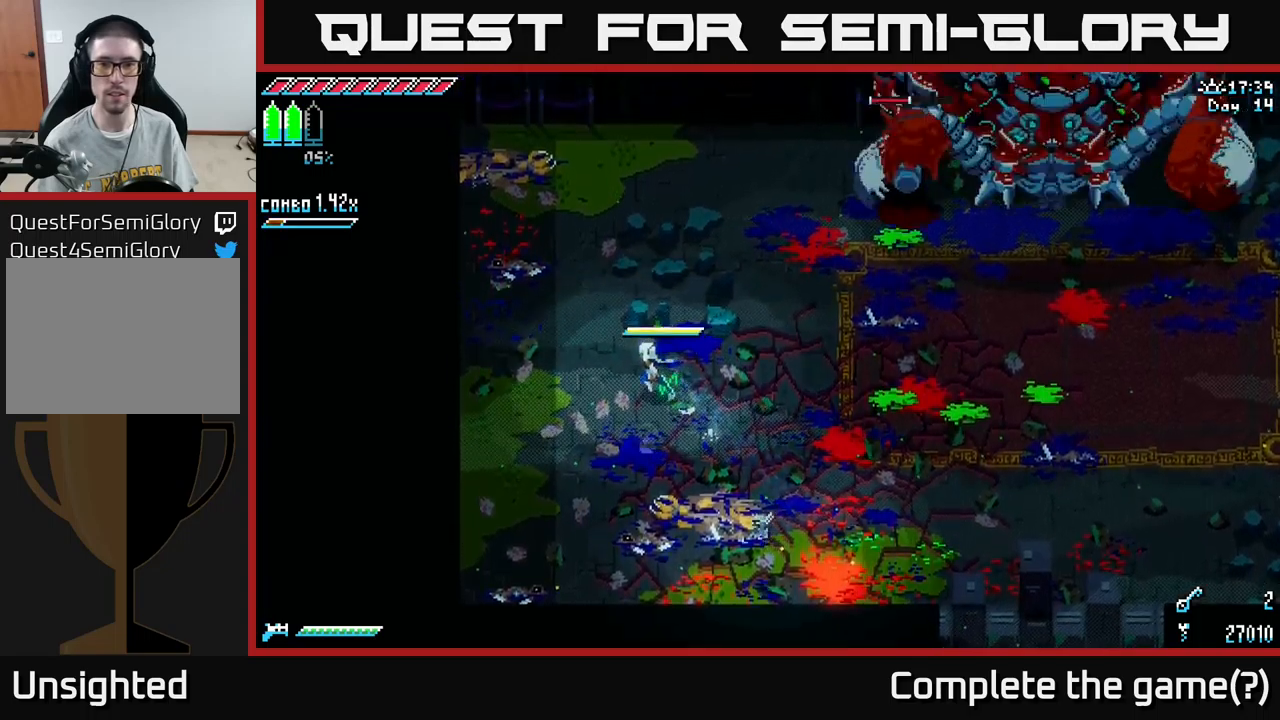
{"buttons": [], "left_stick": "up-left", "right_stick": "center", "events": [[100, "left_stick", "up-right"], [267, "left_stick", "right"], [450, "X", "up"], [483, "left_stick", "up-left"]]}
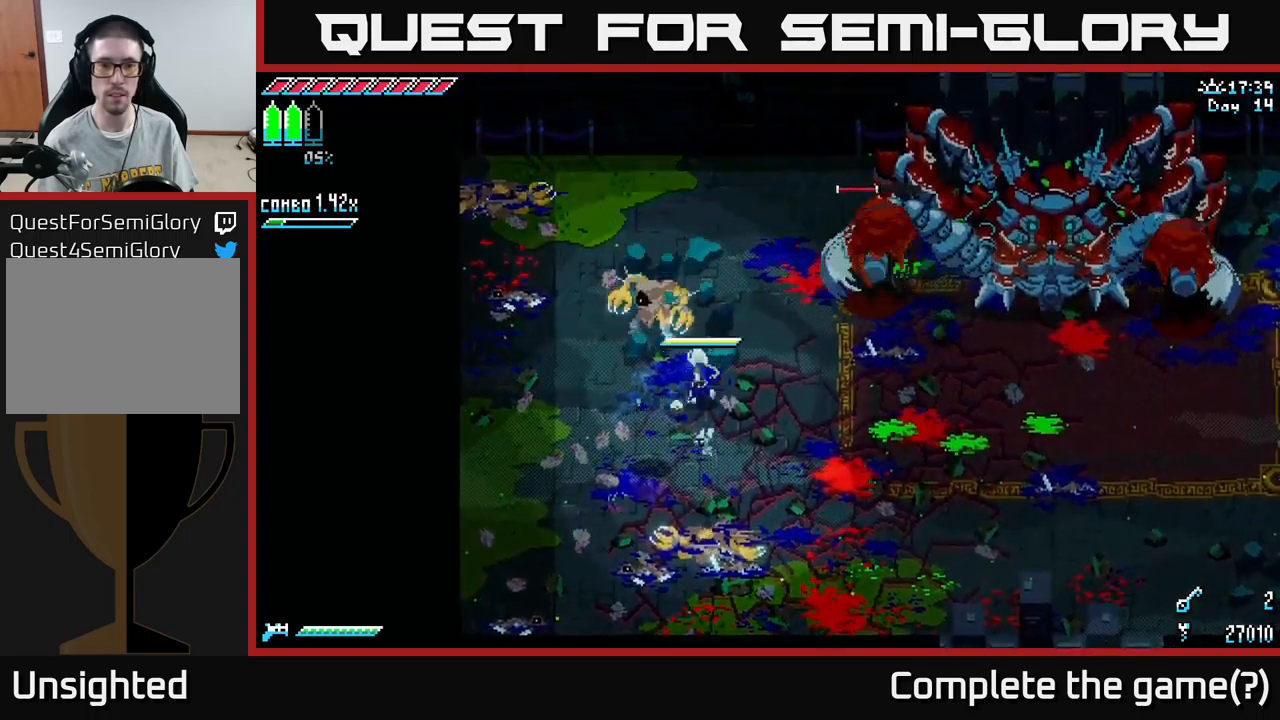
{"buttons": [], "left_stick": "down-left", "right_stick": "center", "events": [[133, "left_stick", "down"], [200, "R2", "down"], [283, "R2", "up"], [317, "left_stick", "down-left"]]}
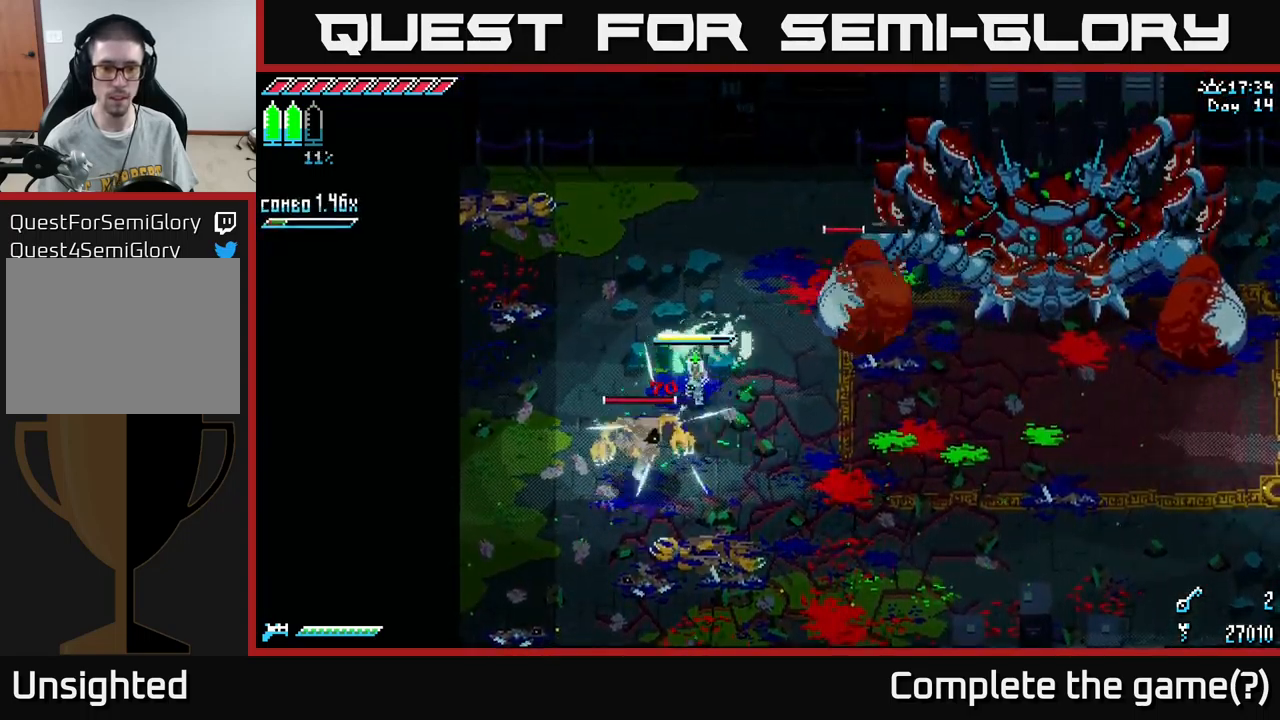
{"buttons": [], "left_stick": "down-left", "right_stick": "center", "events": [[133, "R2", "down"], [300, "R2", "up"]]}
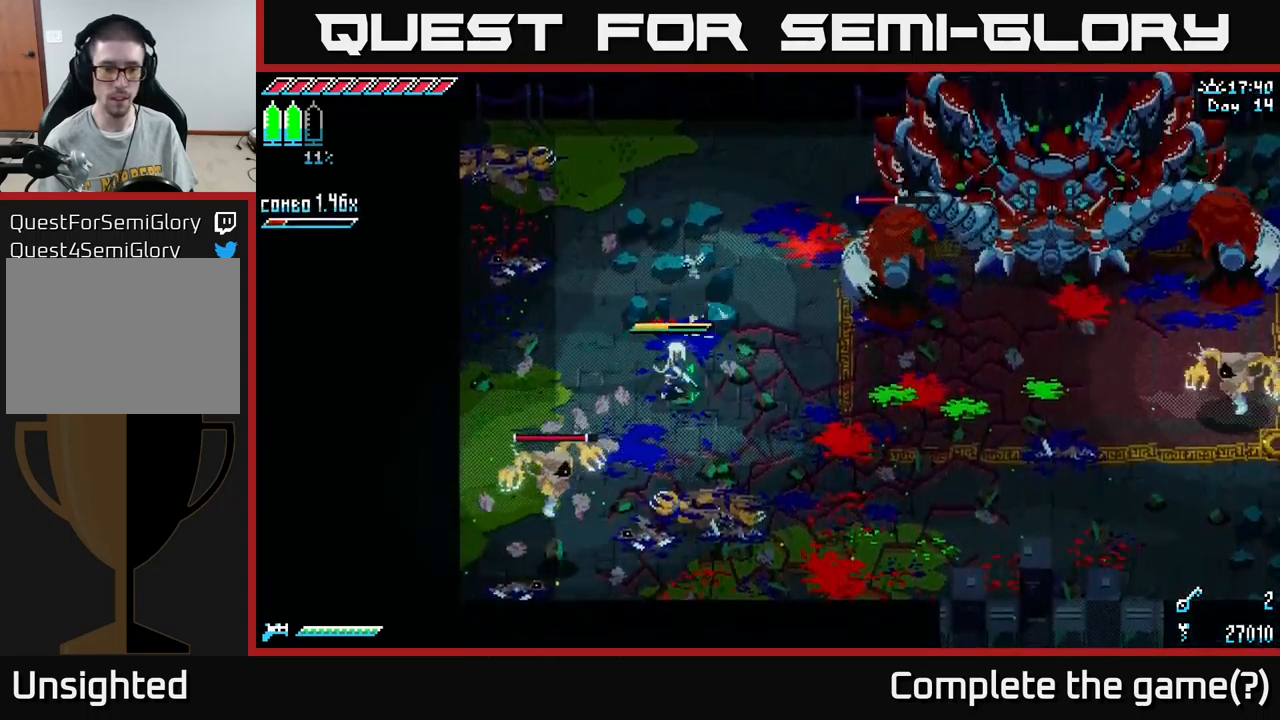
{"buttons": [], "left_stick": "center", "right_stick": "center", "events": [[117, "X", "down"], [283, "X", "up"], [500, "left_stick", "center"]]}
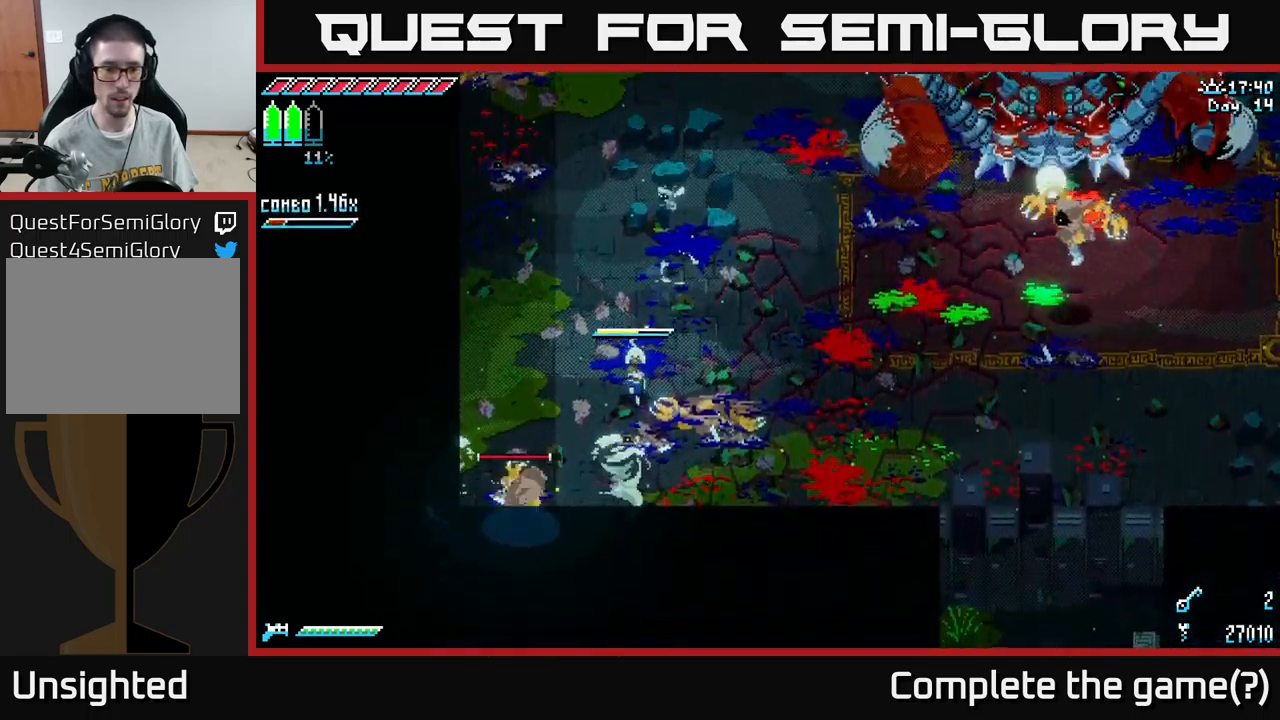
{"buttons": [], "left_stick": "center", "right_stick": "center", "events": []}
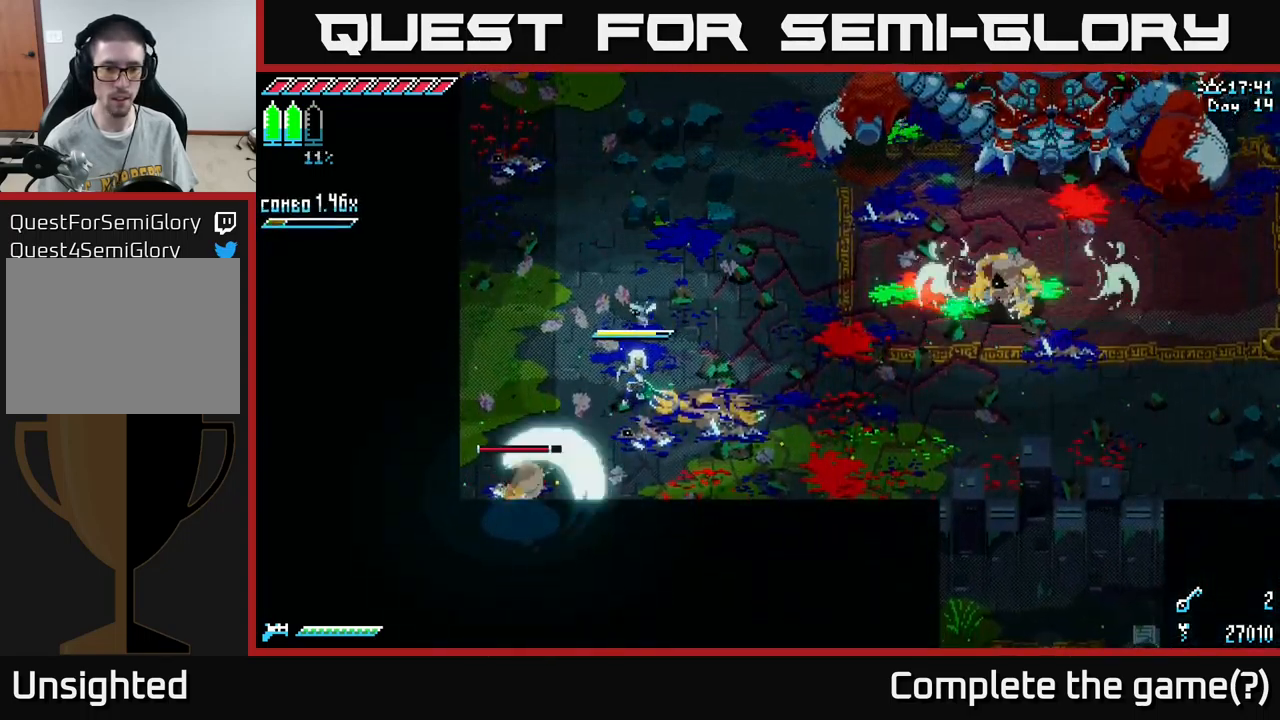
{"buttons": [], "left_stick": "left", "right_stick": "center", "events": [[17, "left_stick", "left"], [83, "left_stick", "down-left"], [100, "B", "down"], [183, "B", "up"], [217, "left_stick", "center"], [350, "left_stick", "left"]]}
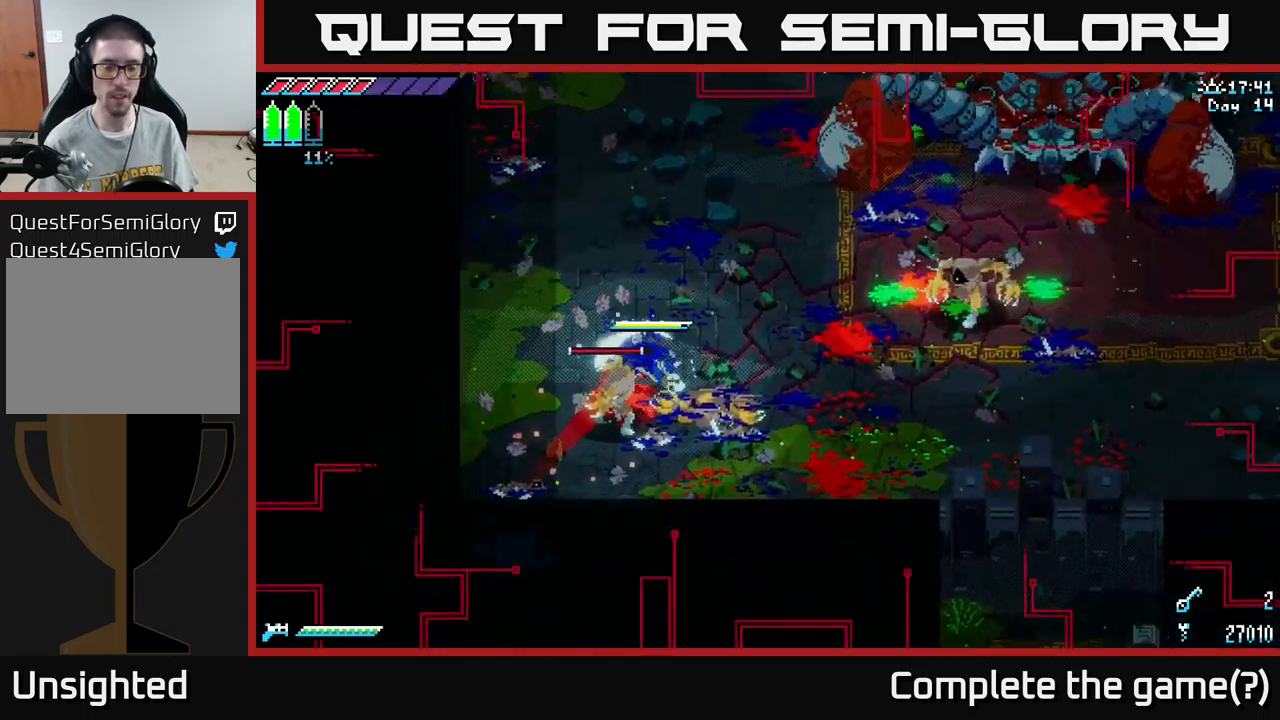
{"buttons": [], "left_stick": "down-left", "right_stick": "center", "events": [[33, "left_stick", "up-left"], [133, "left_stick", "left"], [450, "left_stick", "down-left"]]}
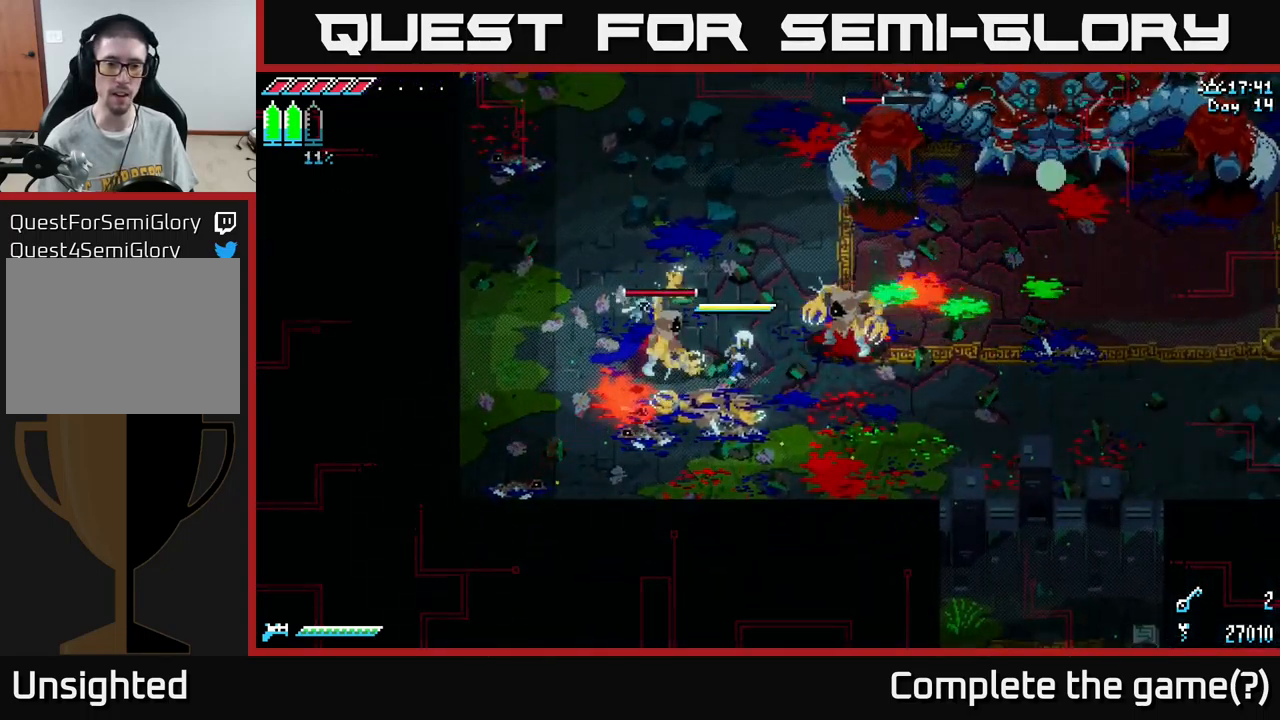
{"buttons": [], "left_stick": "down-left", "right_stick": "center", "events": [[83, "left_stick", "up-left"], [150, "X", "down"], [200, "X", "up"], [283, "left_stick", "center"], [350, "R2", "down"], [383, "left_stick", "down-left"], [467, "R2", "up"]]}
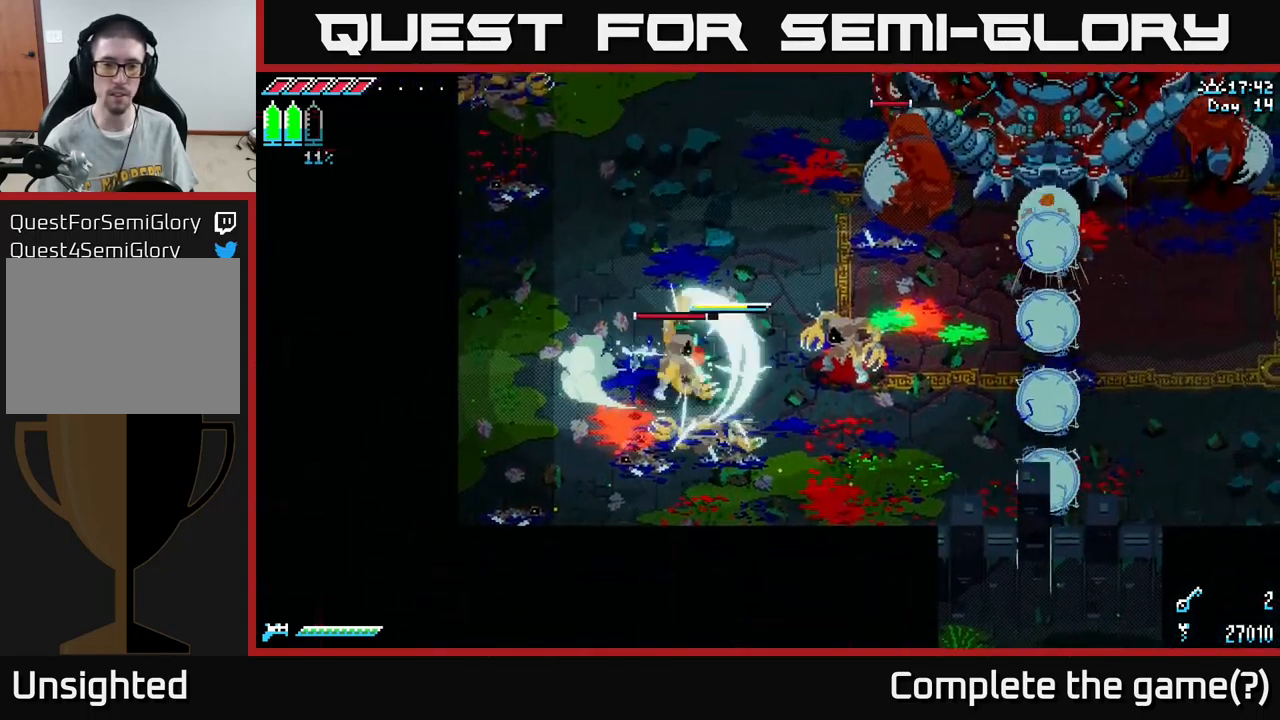
{"buttons": [], "left_stick": "left", "right_stick": "center", "events": [[17, "B", "down"], [117, "B", "up"], [183, "left_stick", "left"]]}
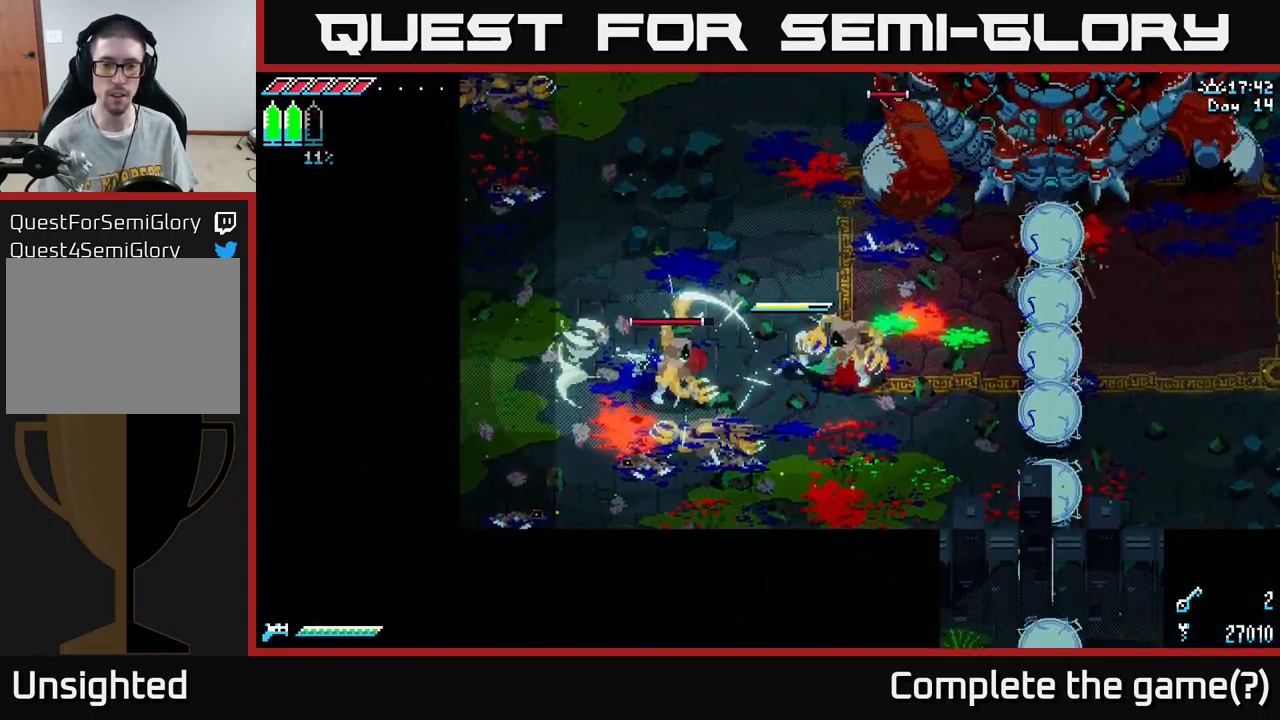
{"buttons": [], "left_stick": "left", "right_stick": "center", "events": [[100, "X", "down"], [217, "A", "down"], [317, "A", "up"], [384, "X", "up"]]}
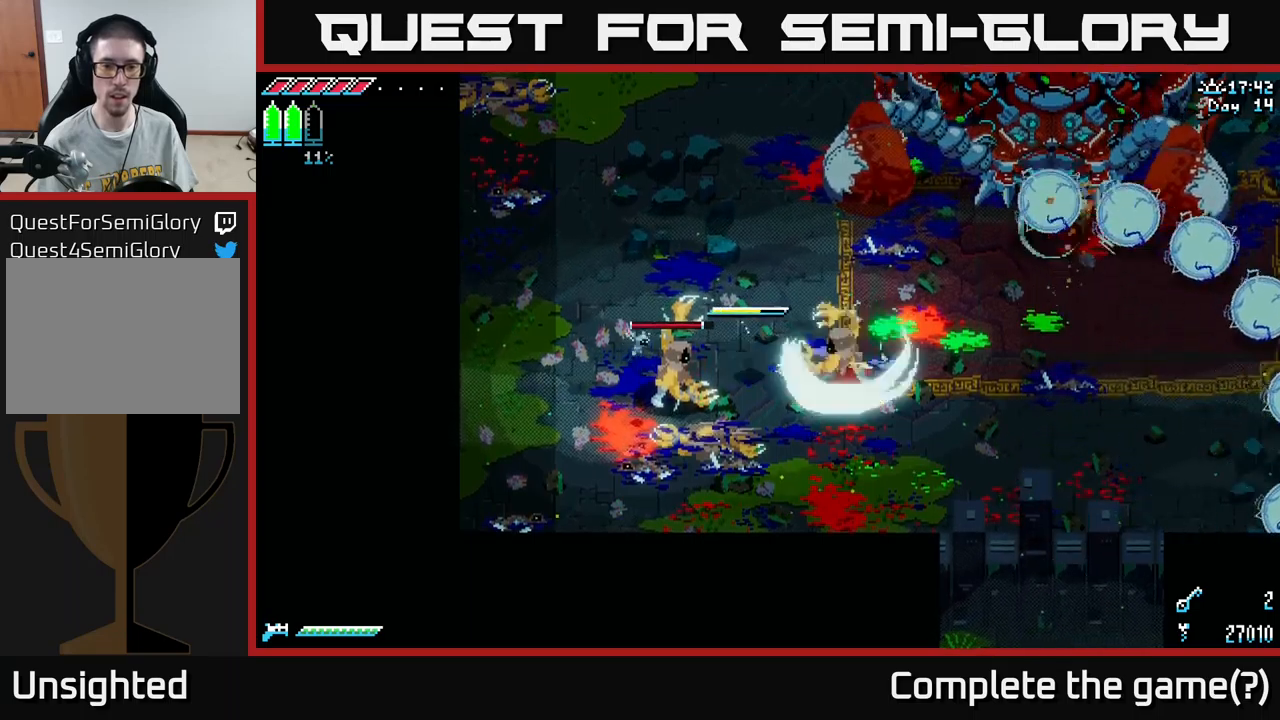
{"buttons": [], "left_stick": "left", "right_stick": "center", "events": [[17, "B", "down"], [134, "B", "up"], [150, "left_stick", "down-right"], [284, "left_stick", "left"]]}
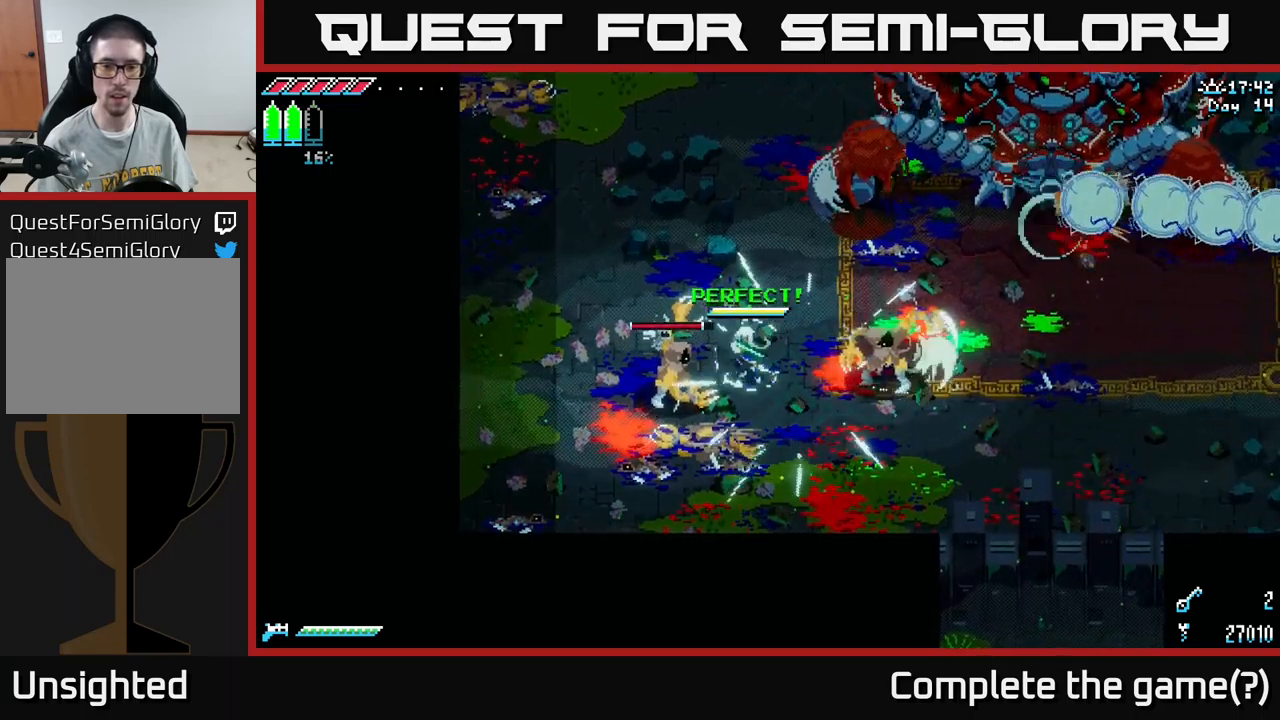
{"buttons": [], "left_stick": "up-left", "right_stick": "center", "events": [[284, "left_stick", "up-left"]]}
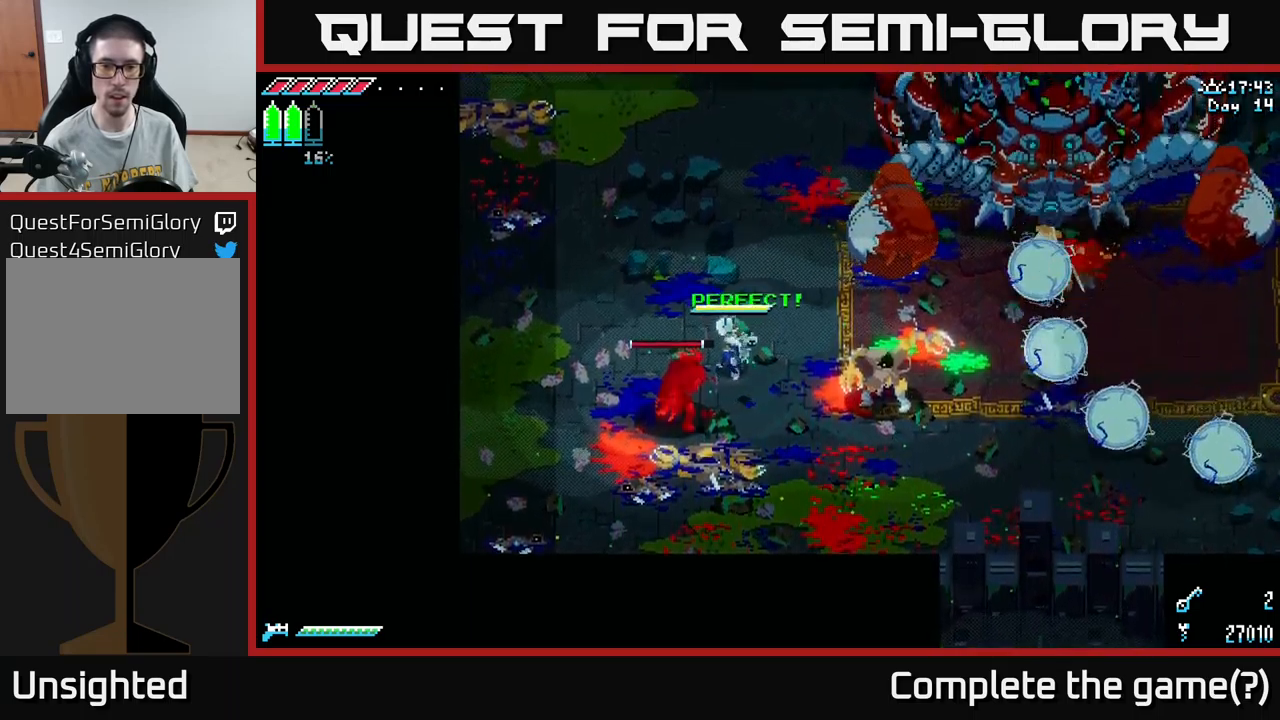
{"buttons": [], "left_stick": "down-left", "right_stick": "center", "events": [[84, "left_stick", "up-right"], [117, "B", "down"], [150, "left_stick", "down-right"], [267, "B", "up"], [284, "left_stick", "down-left"], [334, "left_stick", "center"], [450, "left_stick", "down-left"]]}
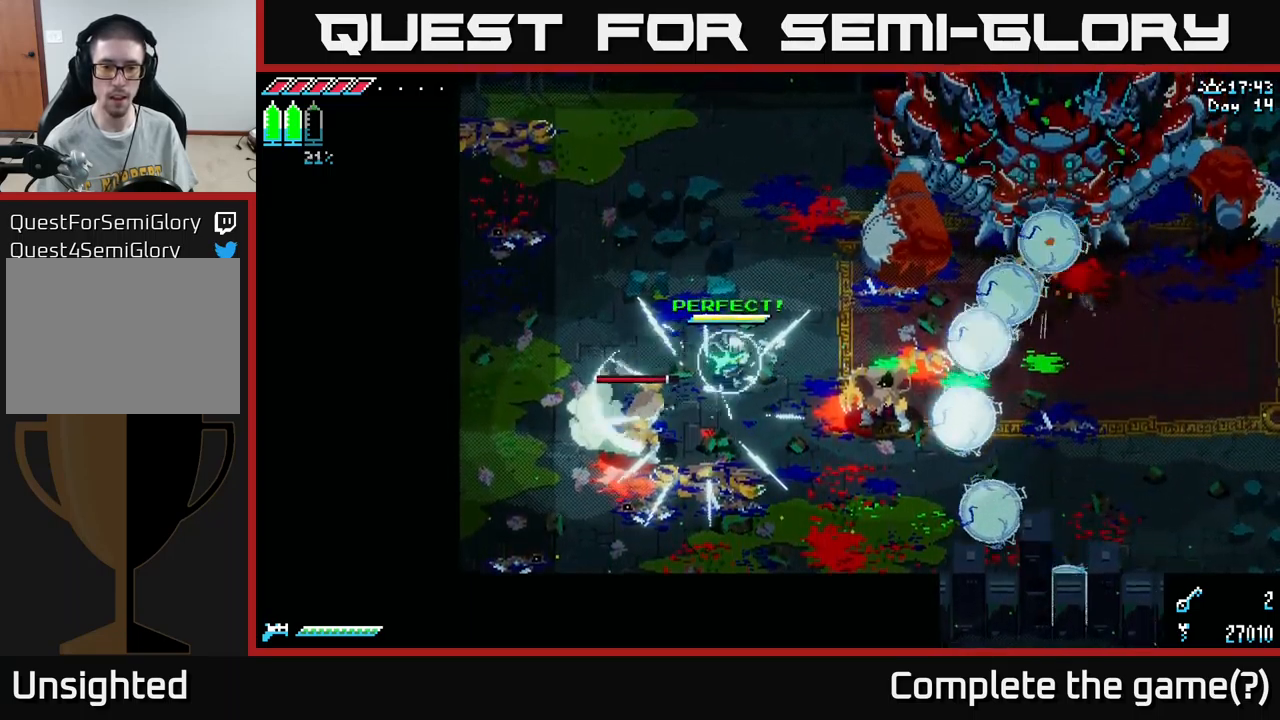
{"buttons": [], "left_stick": "down-right", "right_stick": "center", "events": [[150, "left_stick", "up-left"], [217, "A", "down"], [217, "left_stick", "down-right"], [450, "A", "up"]]}
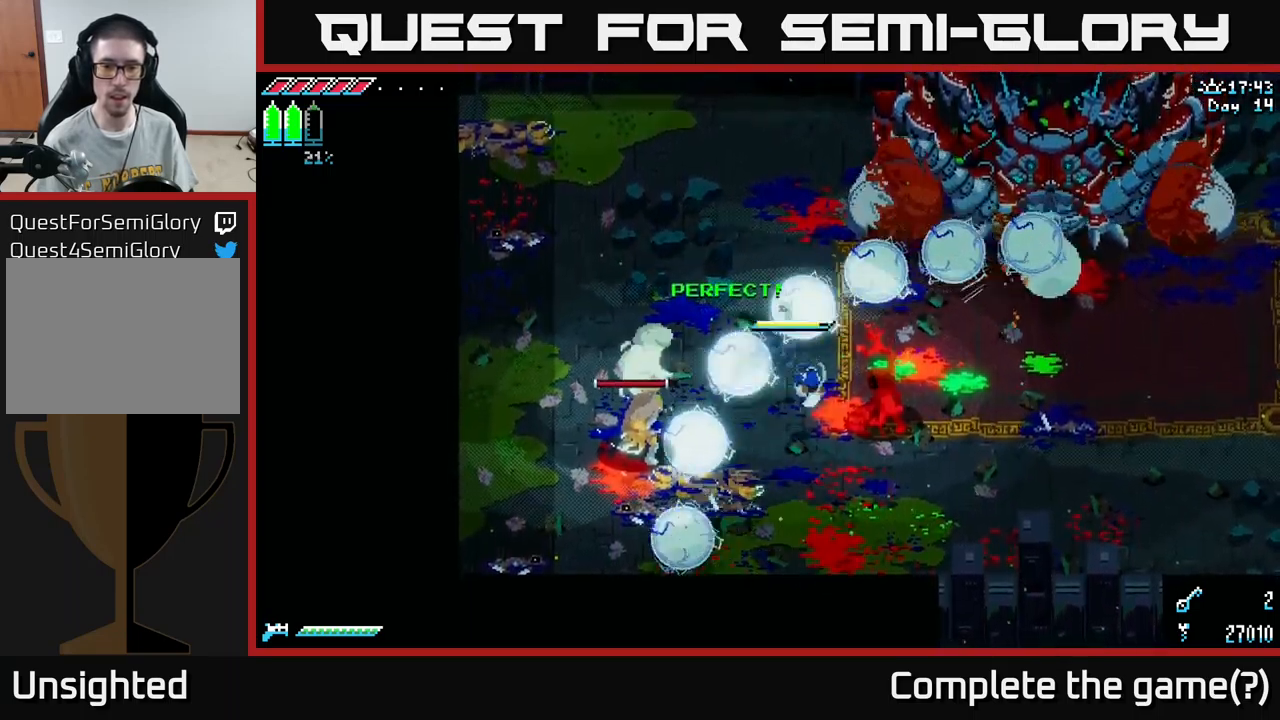
{"buttons": [], "left_stick": "center", "right_stick": "center", "events": [[100, "B", "down"], [184, "left_stick", "left"], [217, "B", "up"], [317, "left_stick", "down"], [384, "left_stick", "center"]]}
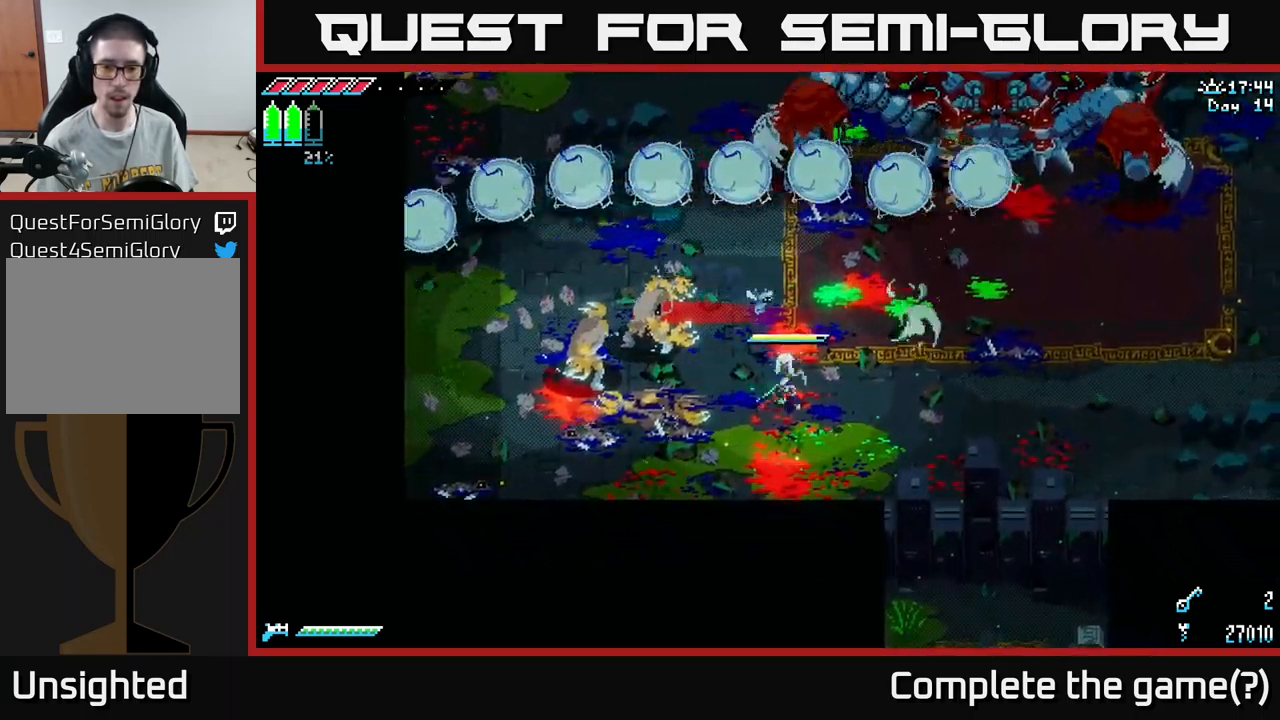
{"buttons": ["B"], "left_stick": "down", "right_stick": "center", "events": [[117, "left_stick", "left"], [334, "left_stick", "down"], [484, "B", "down"]]}